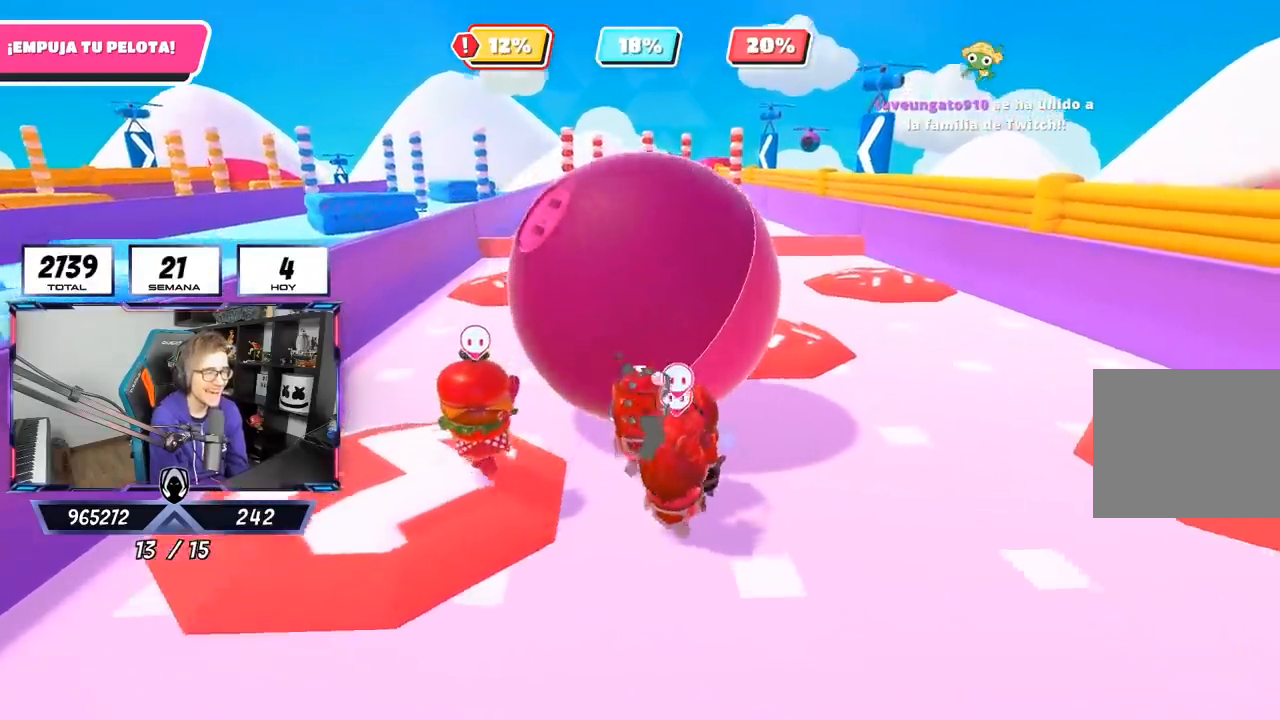
Gameplay with a controller (PlayStation layout); each line is a JSON object with the inputs held at the frame after it. "events" lists button and stick changes between this image and that frame as [ms after this image, input, new state], when the widget could be followed in between.
{"buttons": [], "left_stick": "up", "right_stick": "center", "events": [[167, "right_stick", "center"], [300, "right_stick", "up"], [467, "right_stick", "center"]]}
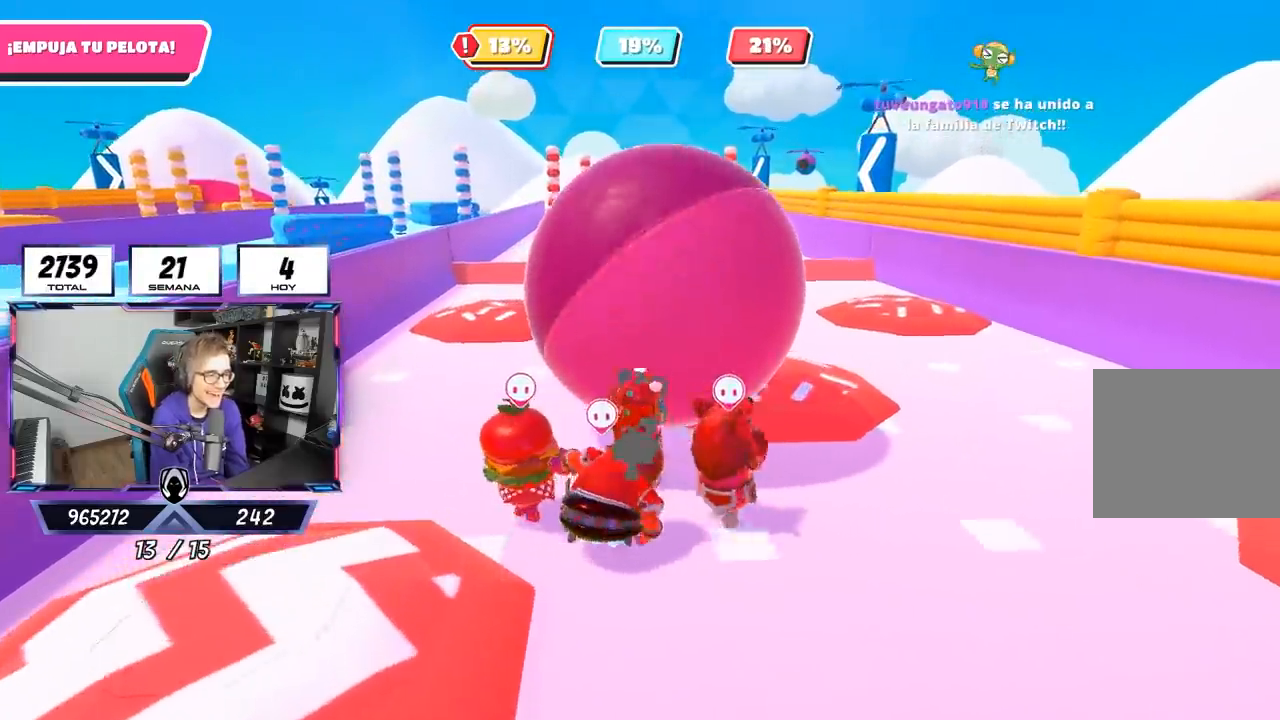
{"buttons": [], "left_stick": "up", "right_stick": "up", "events": [[133, "right_stick", "up"], [283, "right_stick", "center"], [500, "right_stick", "up"]]}
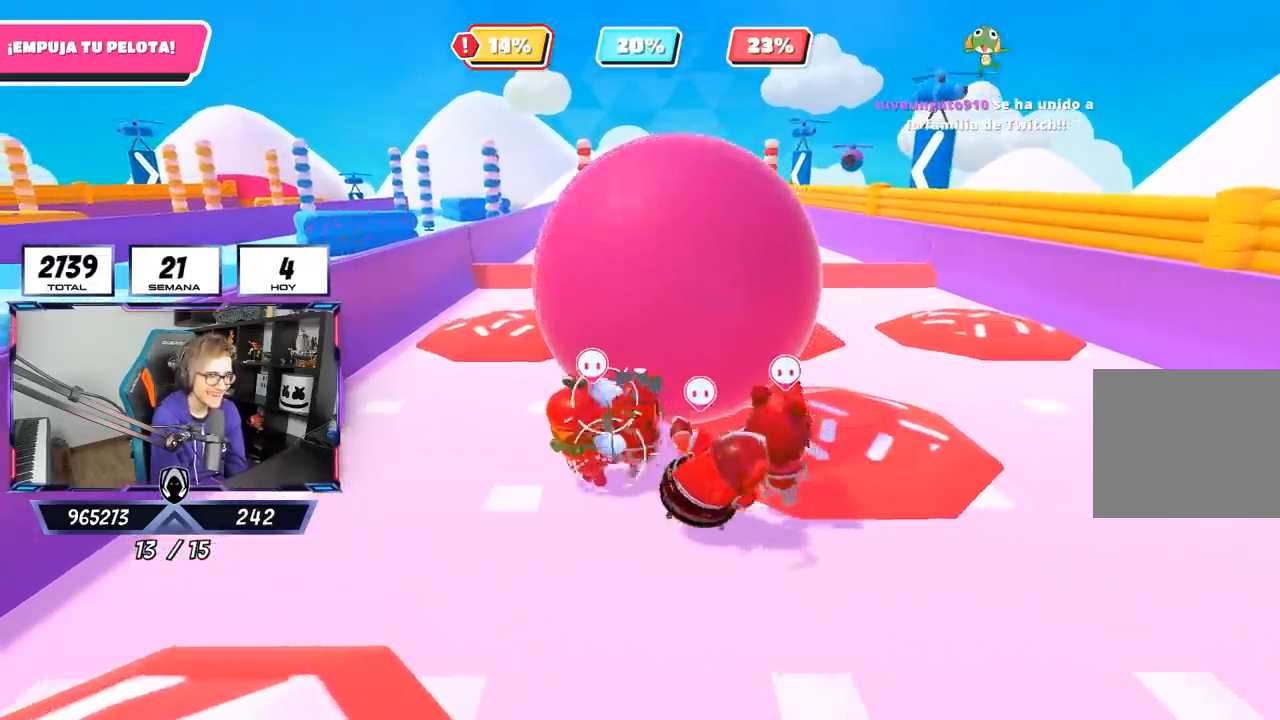
{"buttons": [], "left_stick": "up", "right_stick": "up", "events": [[167, "right_stick", "center"], [400, "right_stick", "up"]]}
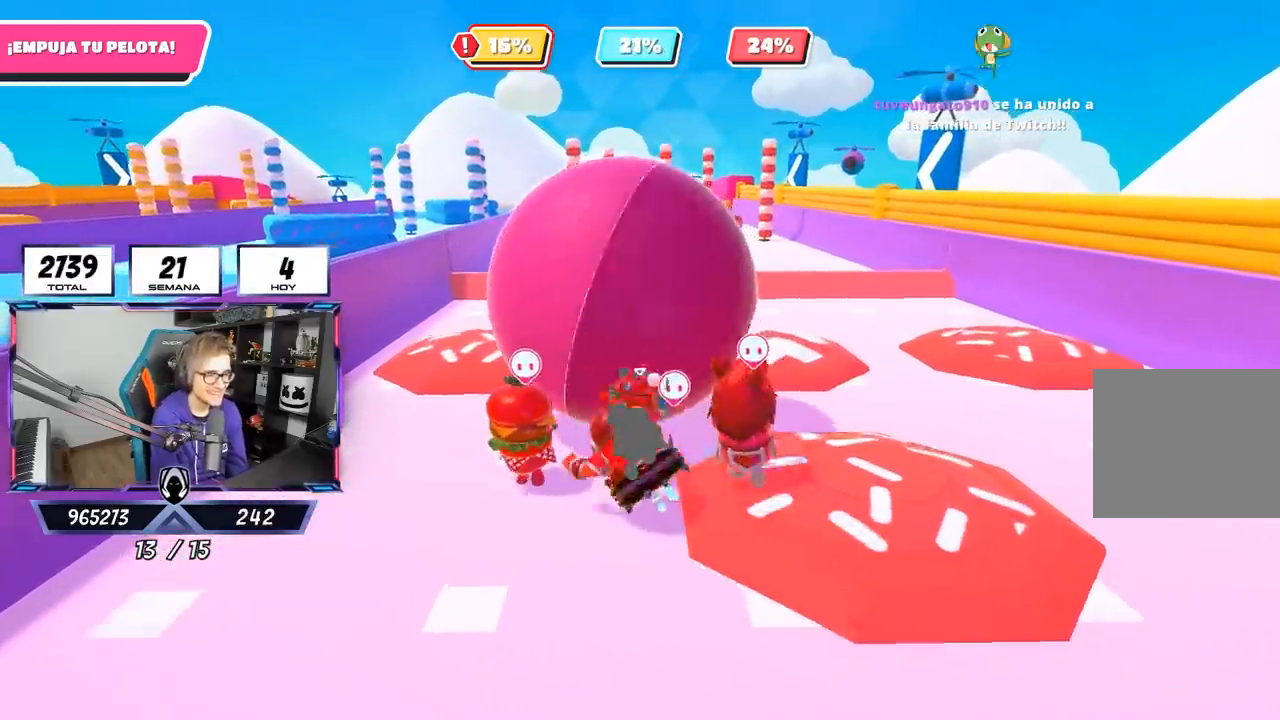
{"buttons": [], "left_stick": "up", "right_stick": "down-left", "events": [[33, "right_stick", "center"], [200, "right_stick", "up"], [367, "right_stick", "center"], [417, "right_stick", "down-left"]]}
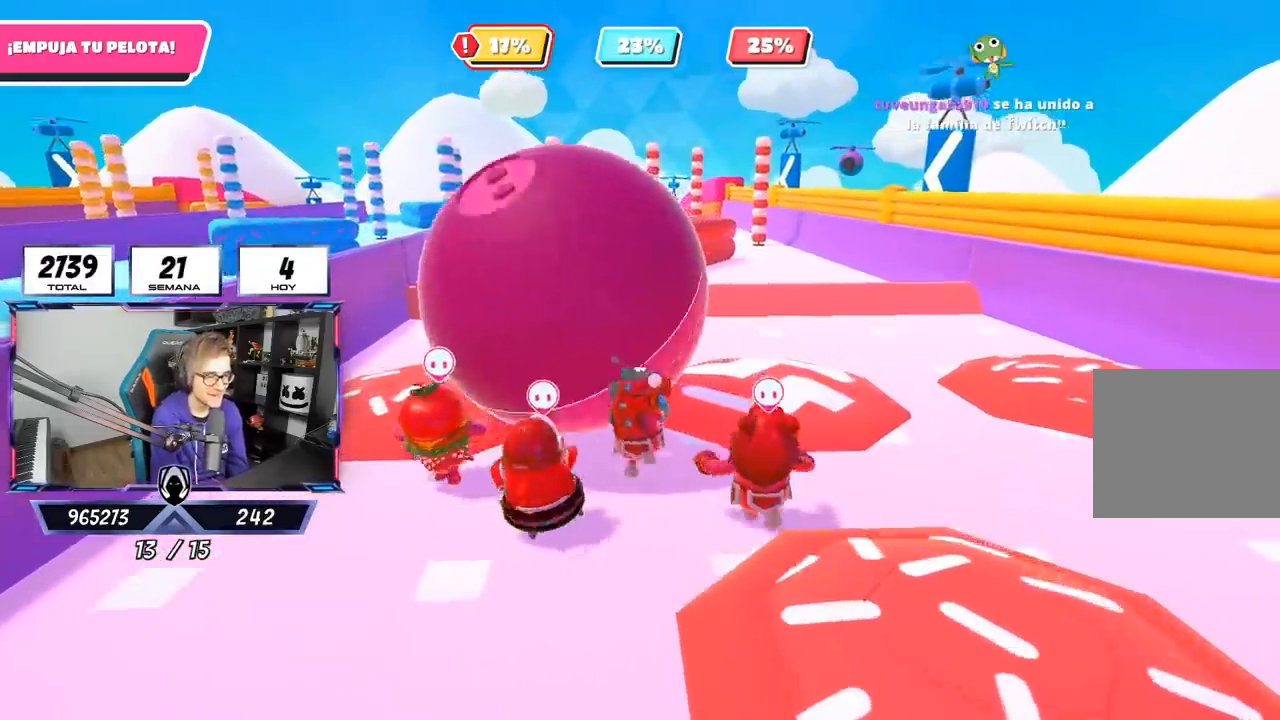
{"buttons": [], "left_stick": "up", "right_stick": "center", "events": [[67, "right_stick", "center"], [117, "right_stick", "up"], [300, "right_stick", "center"]]}
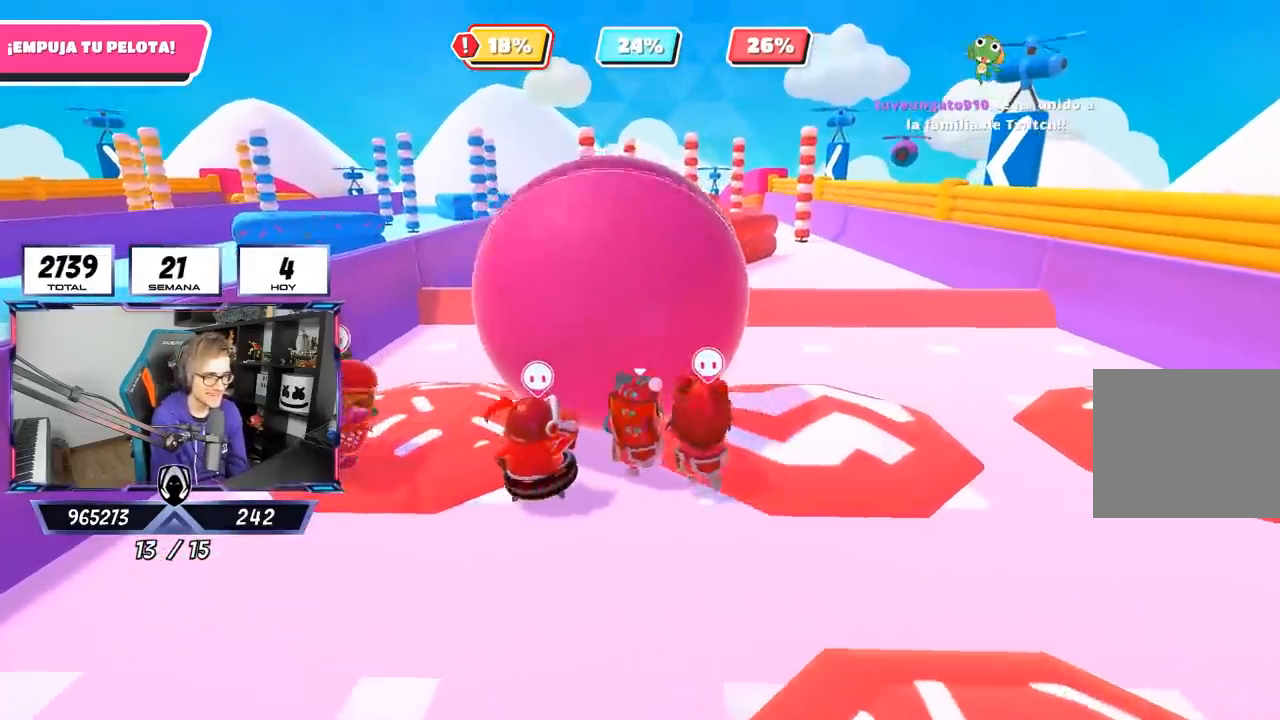
{"buttons": [], "left_stick": "up", "right_stick": "down", "events": [[133, "right_stick", "down-right"], [267, "right_stick", "center"], [500, "right_stick", "down"]]}
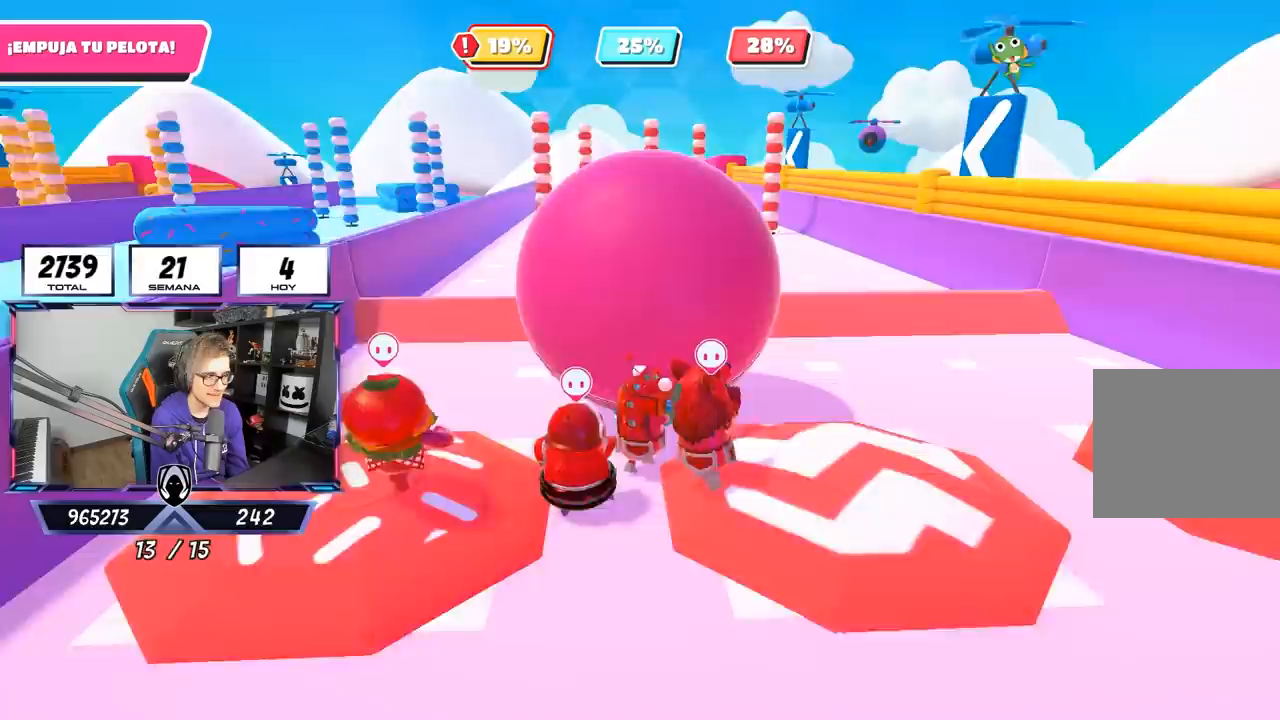
{"buttons": [], "left_stick": "up", "right_stick": "center", "events": [[367, "right_stick", "center"]]}
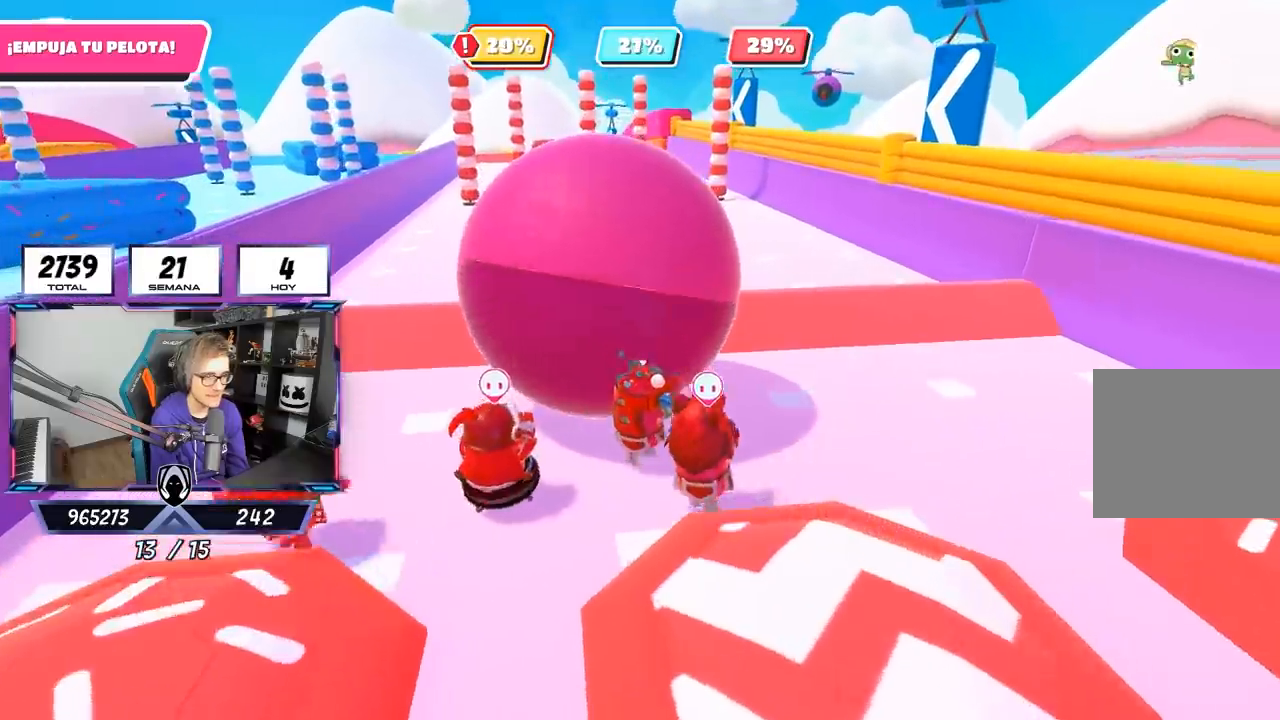
{"buttons": [], "left_stick": "up", "right_stick": "center", "events": [[17, "right_stick", "up-left"], [350, "right_stick", "center"]]}
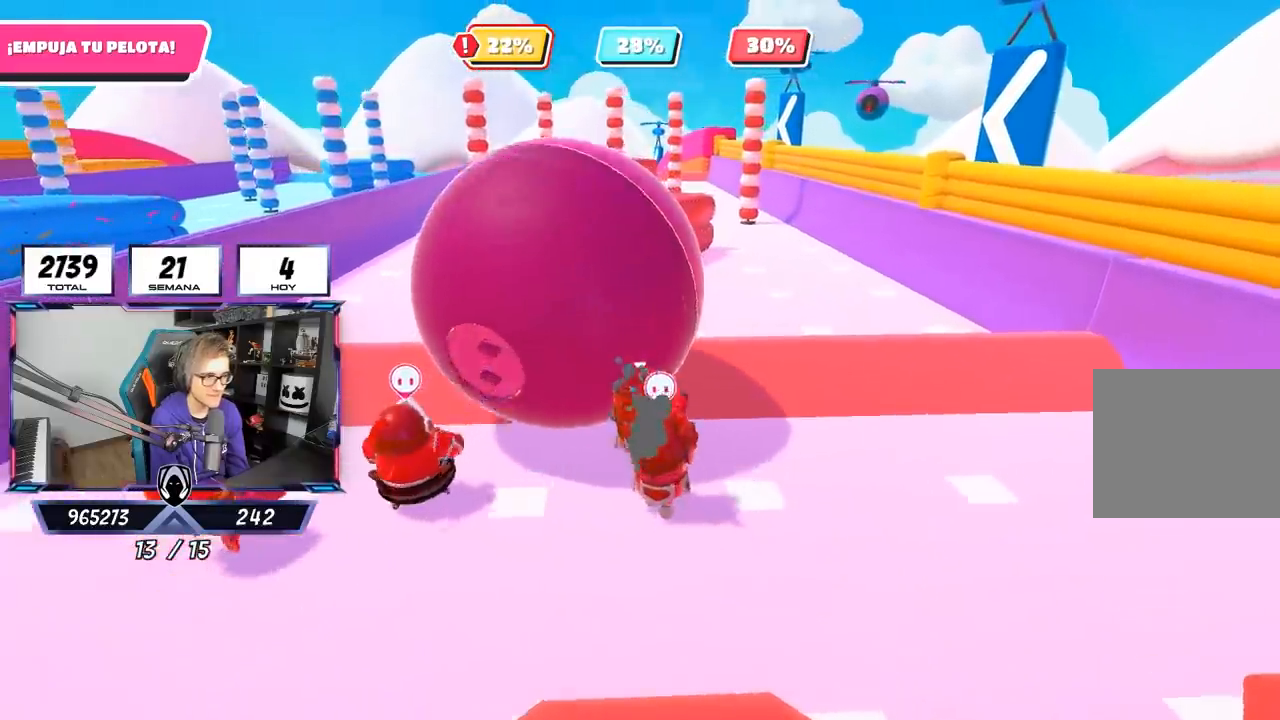
{"buttons": [], "left_stick": "up-right", "right_stick": "center", "events": [[217, "left_stick", "up-right"]]}
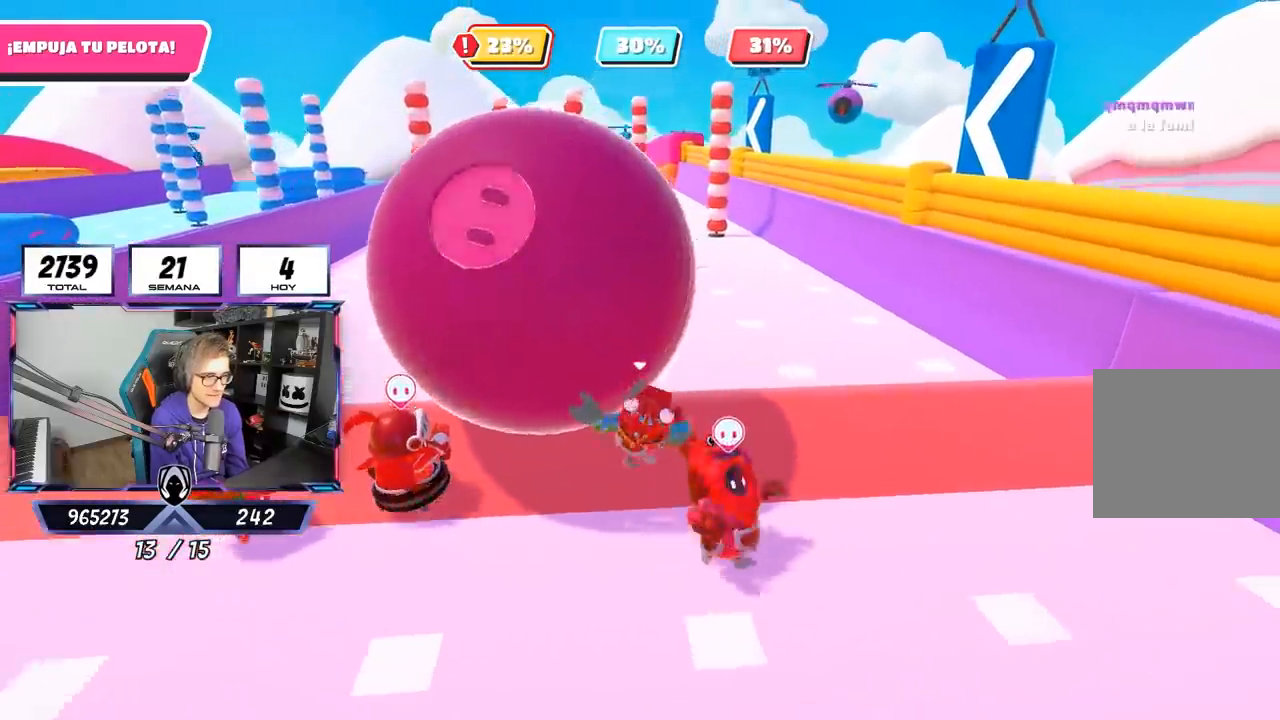
{"buttons": [], "left_stick": "up-right", "right_stick": "left", "events": [[400, "right_stick", "left"]]}
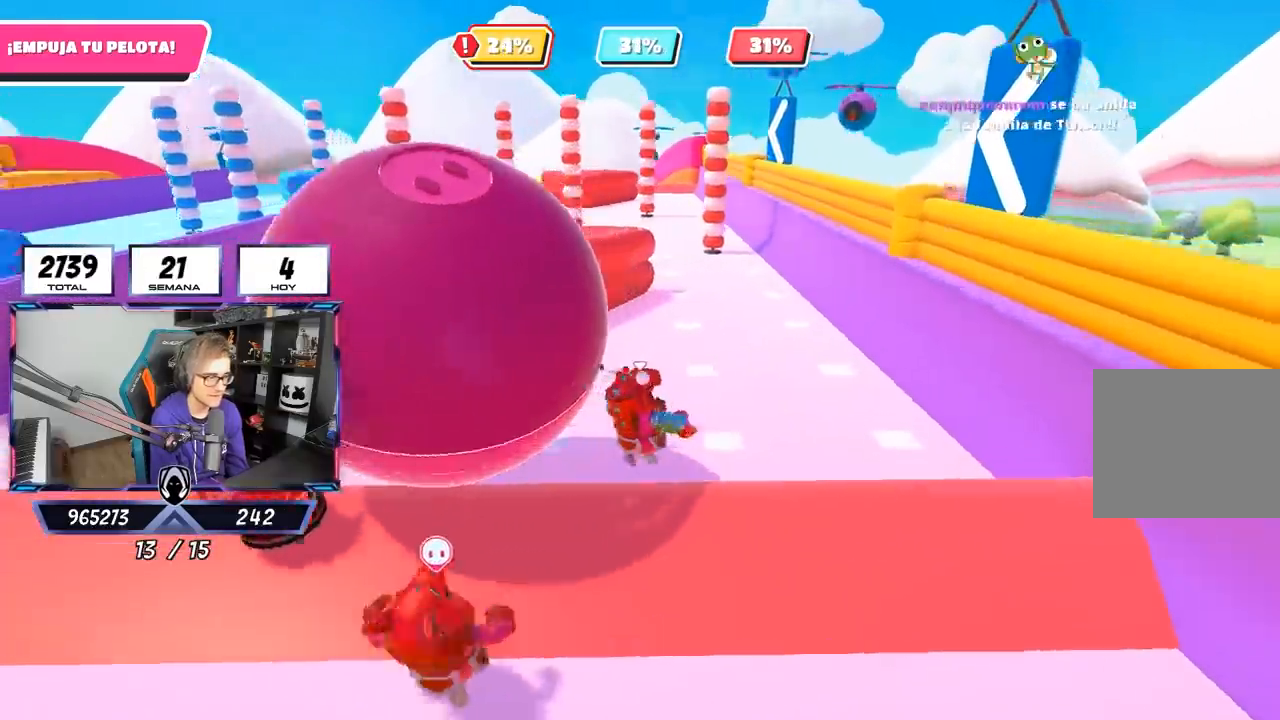
{"buttons": [], "left_stick": "up-right", "right_stick": "down-left", "events": [[100, "right_stick", "center"], [400, "right_stick", "down-left"]]}
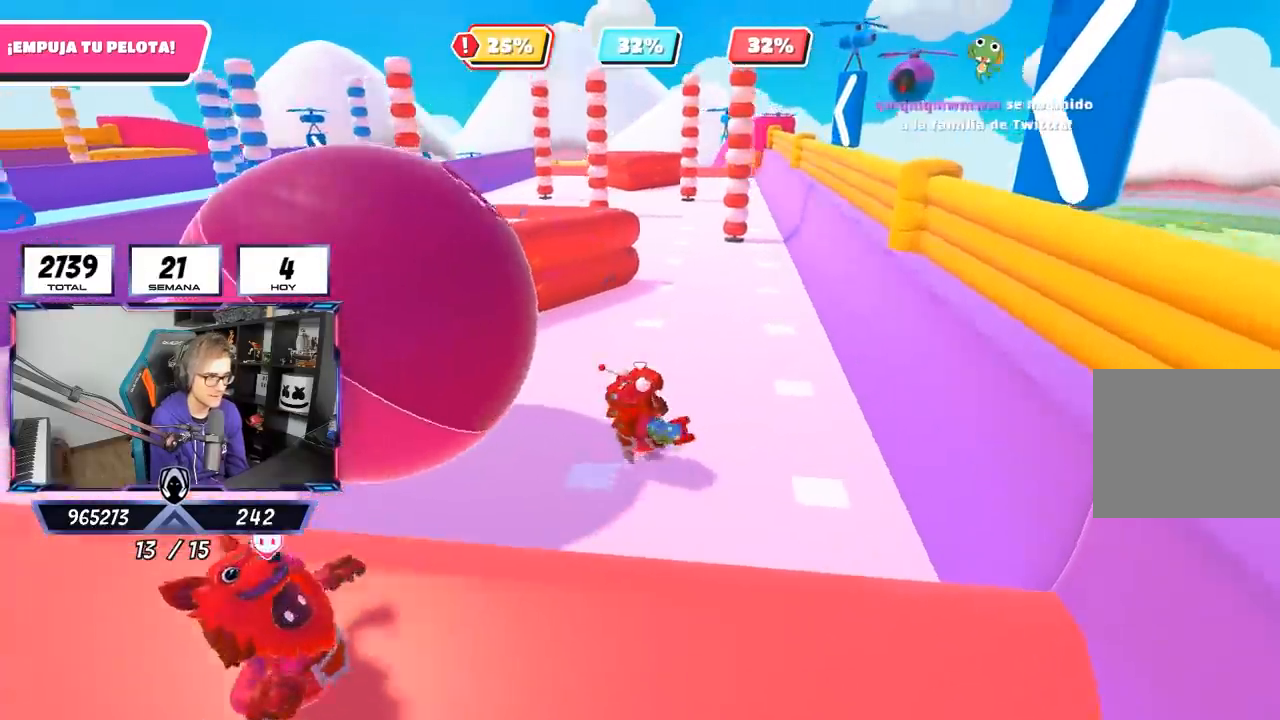
{"buttons": [], "left_stick": "up-right", "right_stick": "center", "events": [[33, "left_stick", "up"], [167, "left_stick", "right"], [333, "left_stick", "center"], [400, "left_stick", "up"], [467, "left_stick", "up-right"], [483, "right_stick", "center"]]}
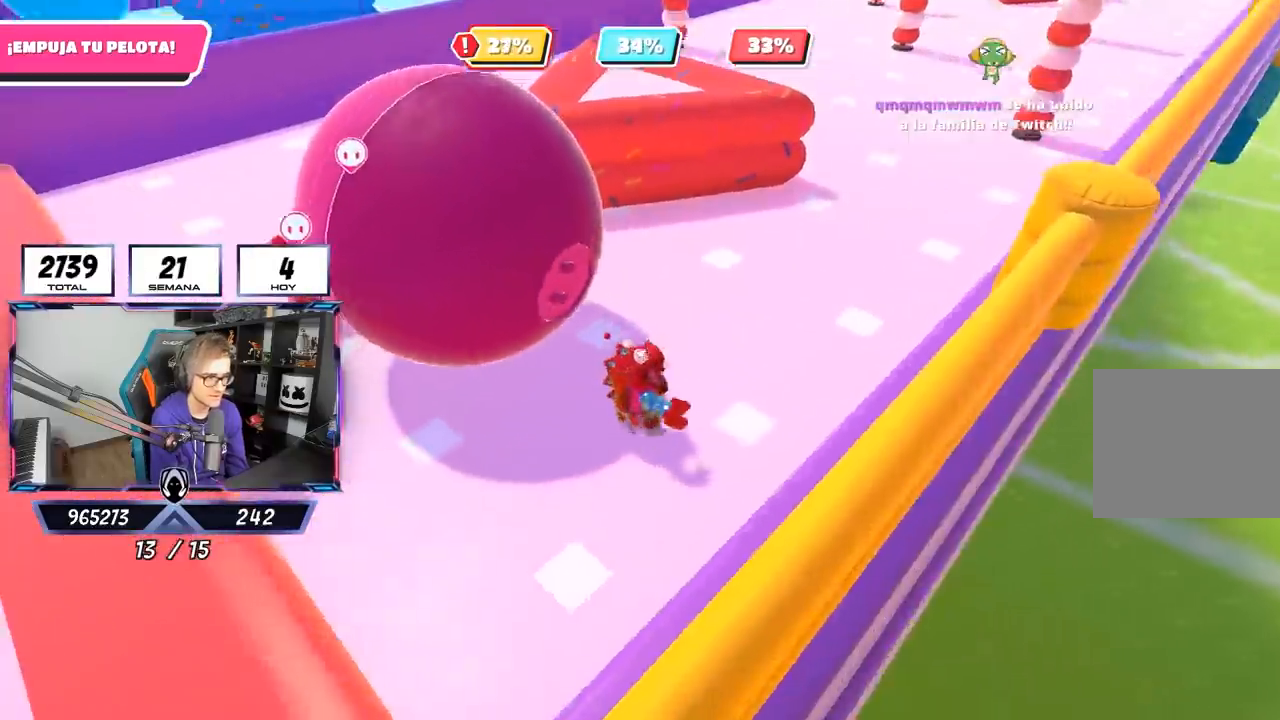
{"buttons": [], "left_stick": "up-right", "right_stick": "center", "events": [[100, "left_stick", "left"], [267, "left_stick", "up"], [333, "left_stick", "up-right"]]}
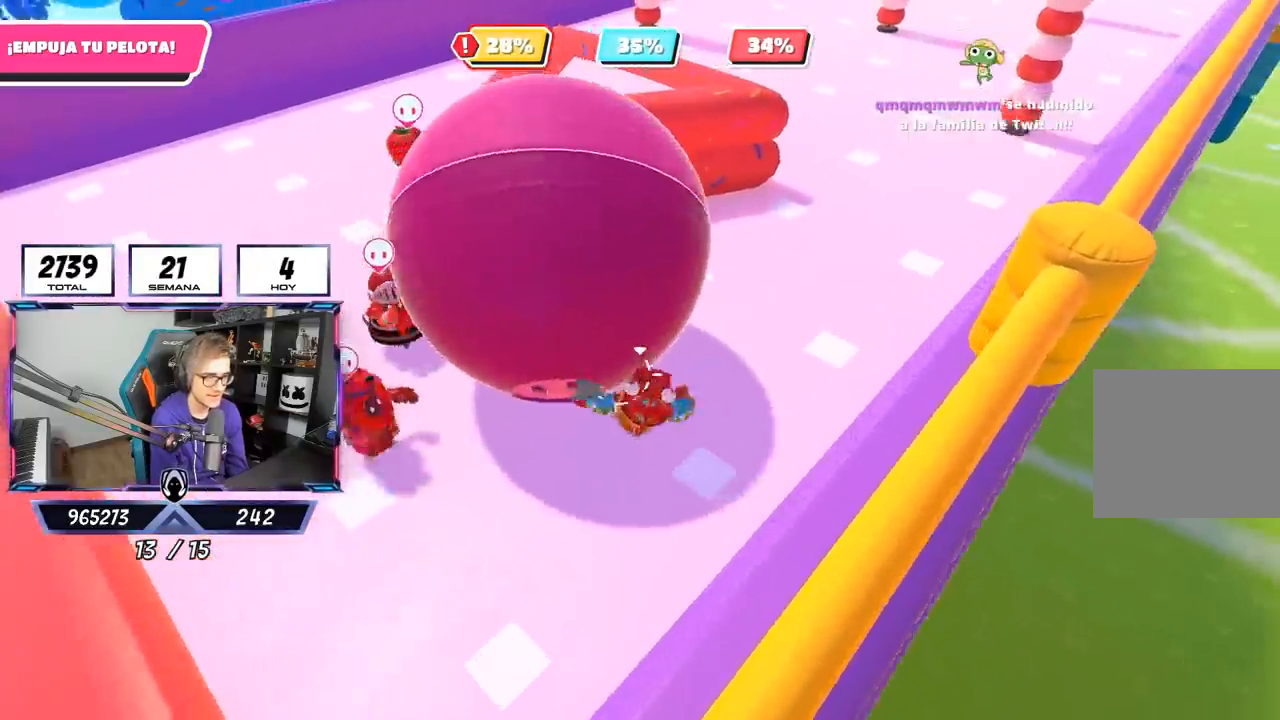
{"buttons": [], "left_stick": "up-right", "right_stick": "center", "events": [[167, "right_stick", "up"], [233, "right_stick", "up-left"], [367, "right_stick", "center"]]}
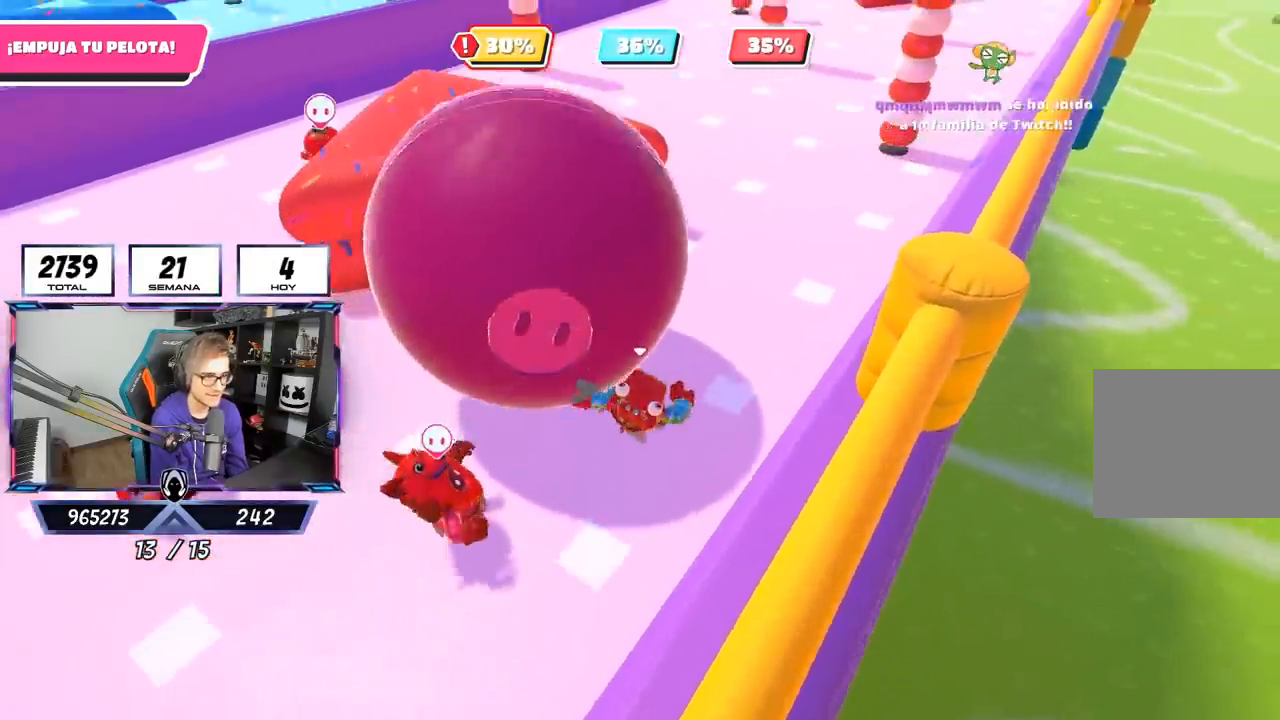
{"buttons": [], "left_stick": "right", "right_stick": "center", "events": [[167, "left_stick", "up-left"], [267, "left_stick", "down-left"], [400, "left_stick", "down-right"], [500, "left_stick", "right"]]}
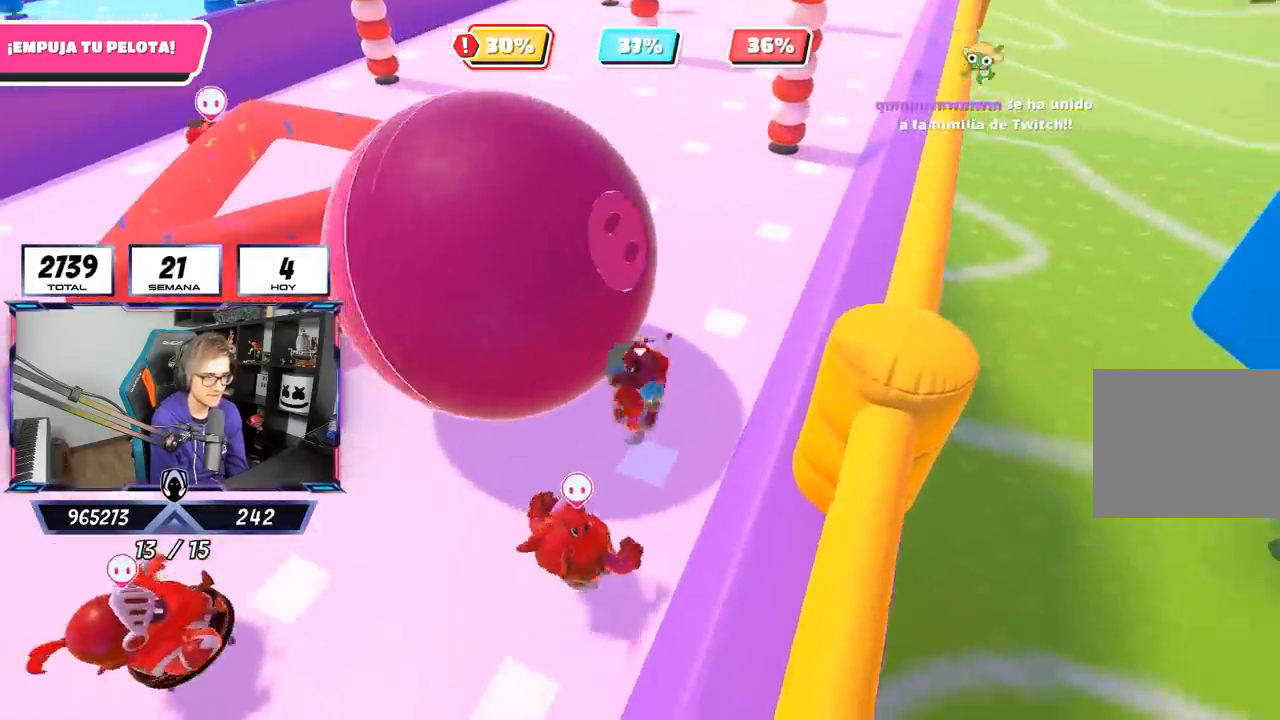
{"buttons": [], "left_stick": "up", "right_stick": "center", "events": [[200, "right_stick", "left"], [267, "left_stick", "down"], [333, "left_stick", "left"], [367, "right_stick", "center"], [433, "left_stick", "up"]]}
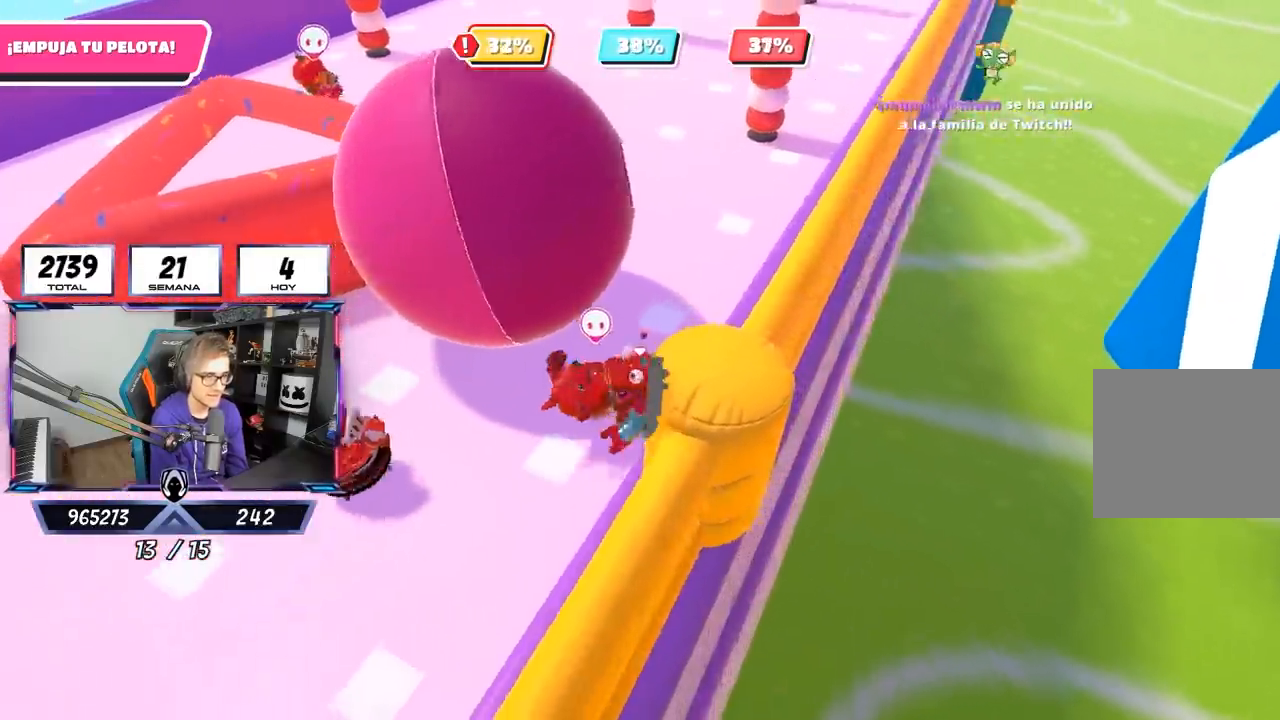
{"buttons": [], "left_stick": "up", "right_stick": "up", "events": [[67, "right_stick", "up-left"], [200, "left_stick", "up-left"], [233, "right_stick", "center"], [333, "left_stick", "up"], [467, "right_stick", "up"]]}
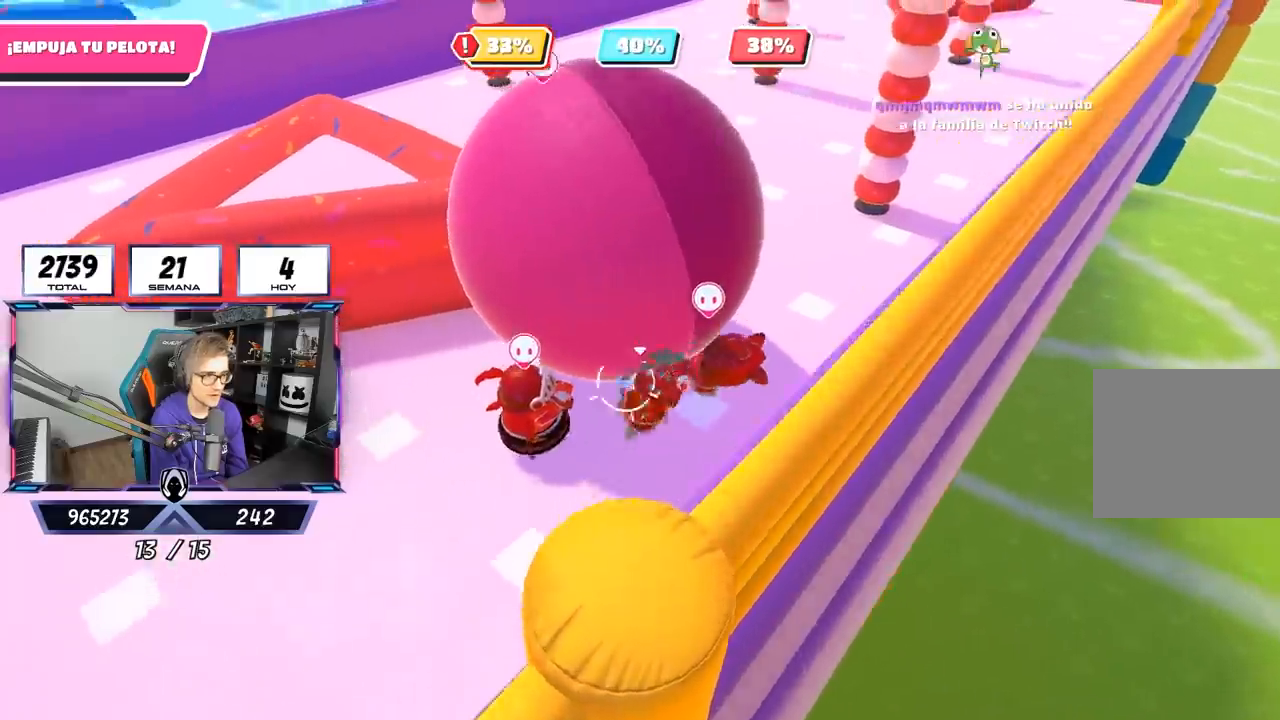
{"buttons": [], "left_stick": "up-left", "right_stick": "up-left", "events": [[167, "right_stick", "center"], [333, "right_stick", "up-left"], [417, "left_stick", "up-left"]]}
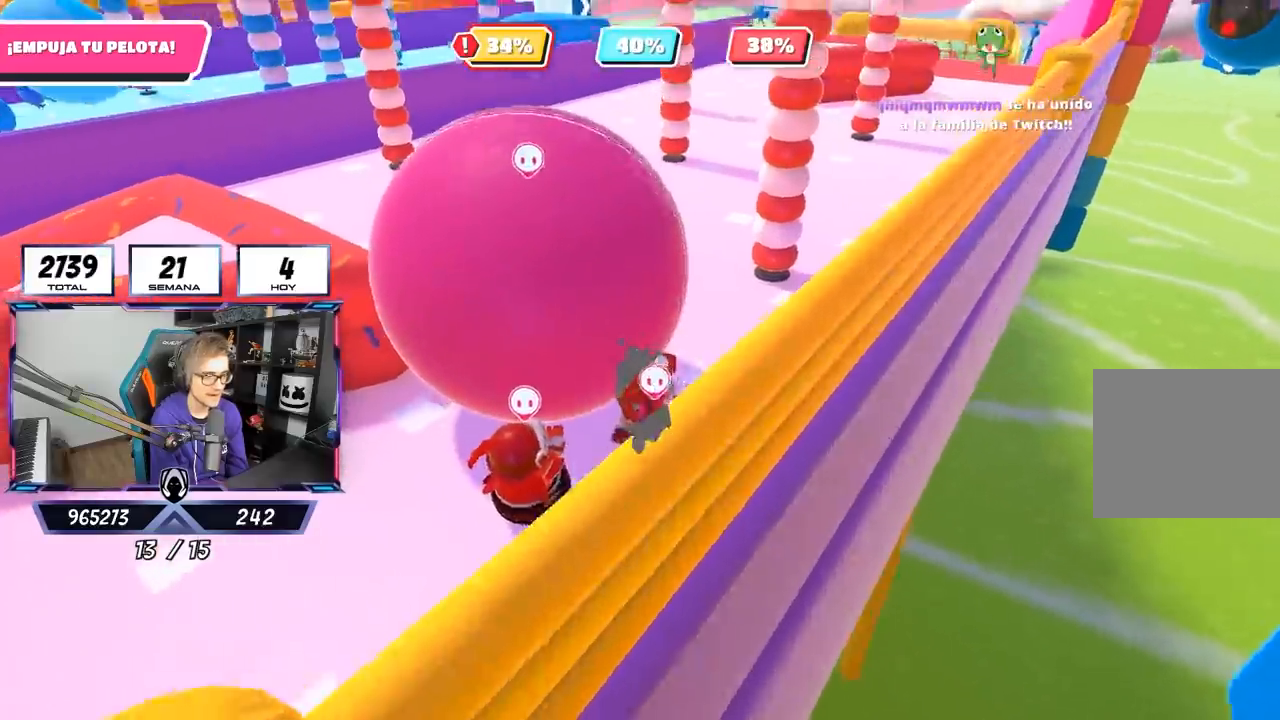
{"buttons": [], "left_stick": "up-left", "right_stick": "center", "events": [[67, "right_stick", "down"], [167, "right_stick", "center"], [200, "left_stick", "down-left"], [300, "right_stick", "down"], [467, "left_stick", "up-left"], [467, "right_stick", "center"]]}
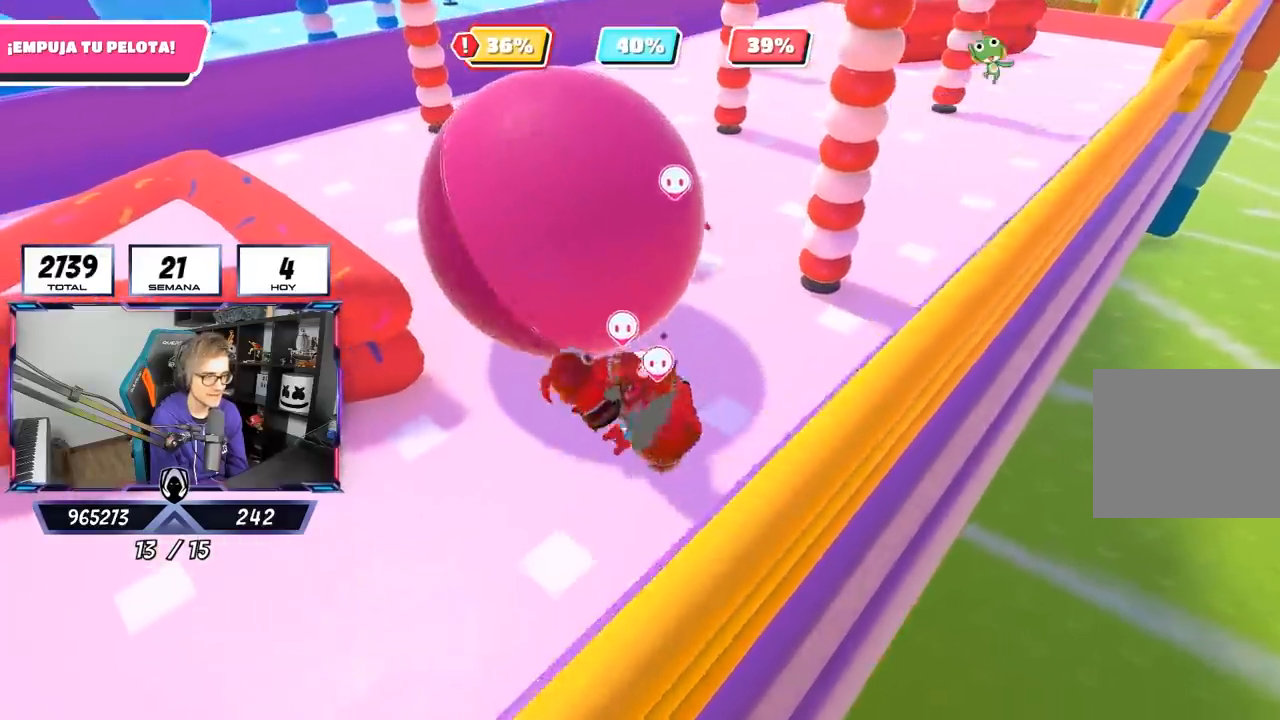
{"buttons": [], "left_stick": "up", "right_stick": "up", "events": [[67, "left_stick", "up"], [500, "right_stick", "up"]]}
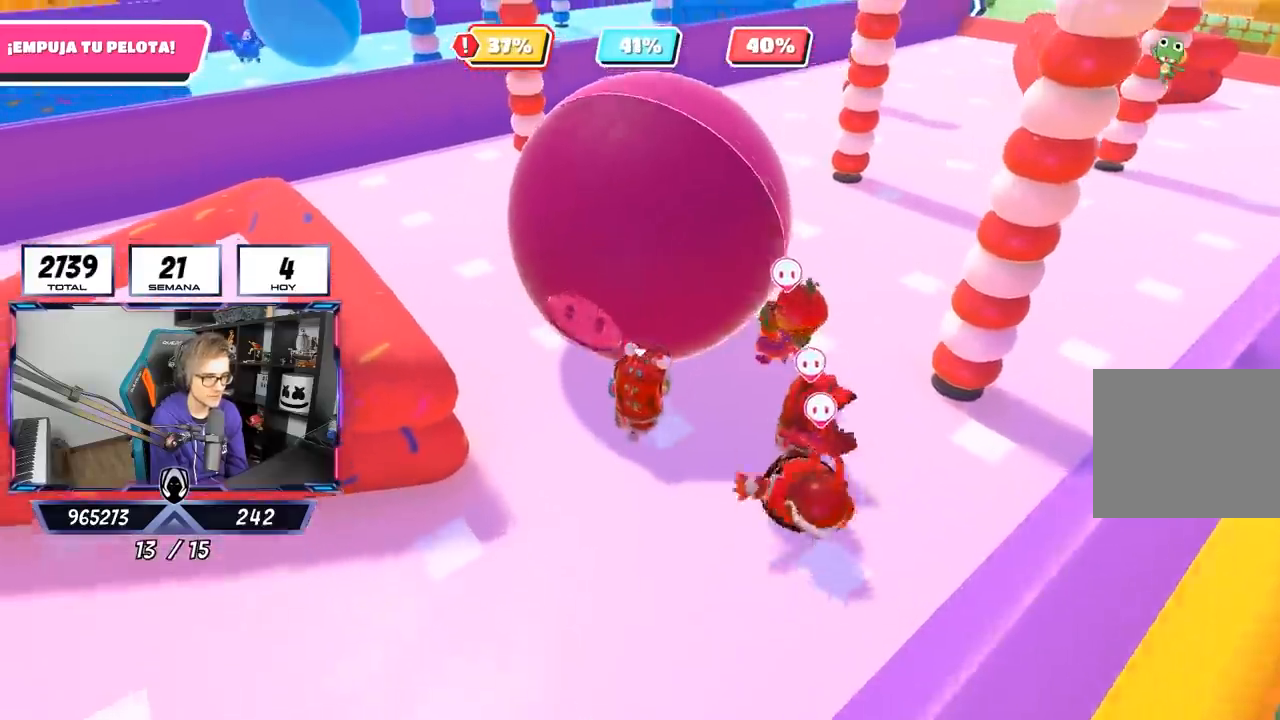
{"buttons": [], "left_stick": "up", "right_stick": "center", "events": [[167, "right_stick", "center"], [333, "right_stick", "up"], [467, "right_stick", "center"]]}
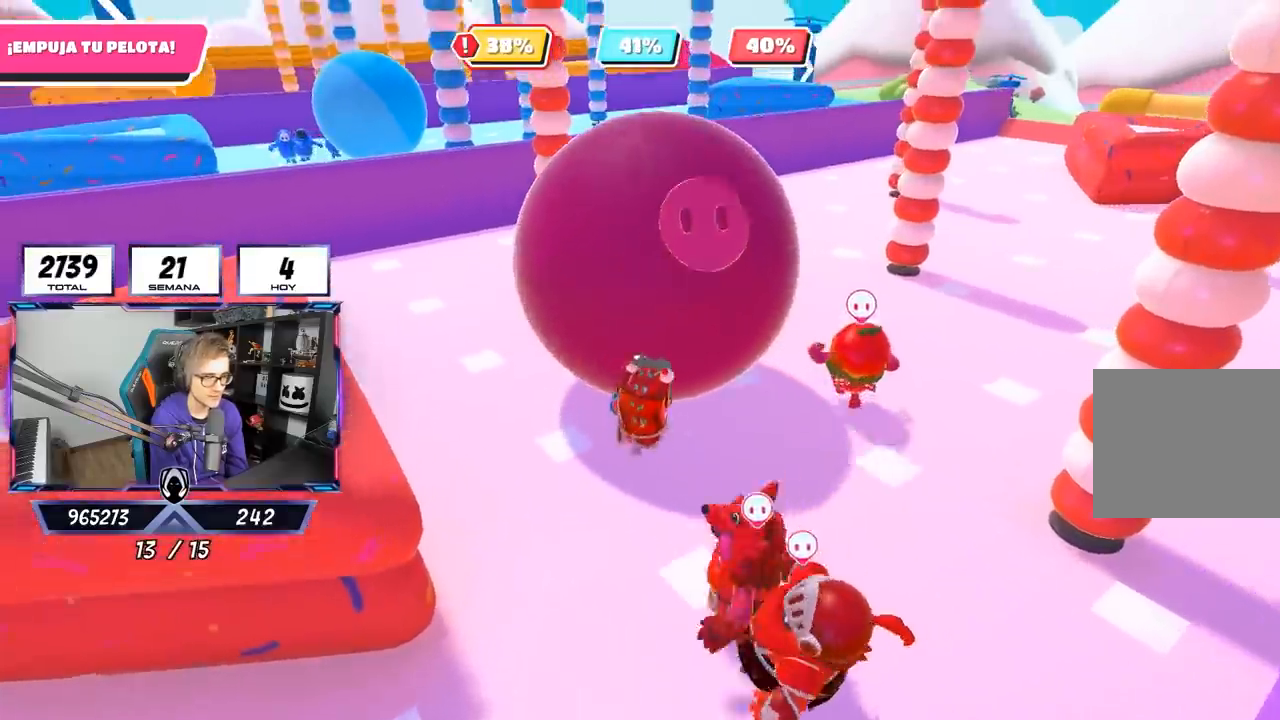
{"buttons": [], "left_stick": "up", "right_stick": "center", "events": []}
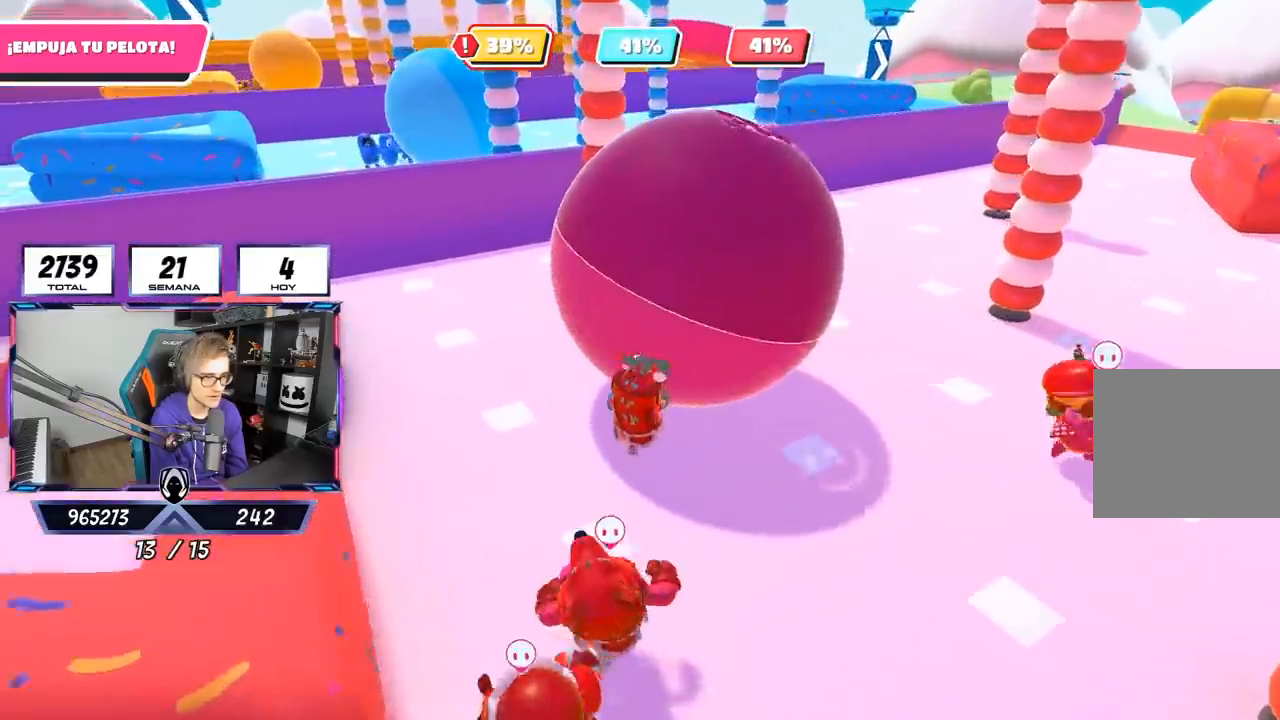
{"buttons": [], "left_stick": "up", "right_stick": "center", "events": [[150, "right_stick", "up-right"], [267, "right_stick", "center"]]}
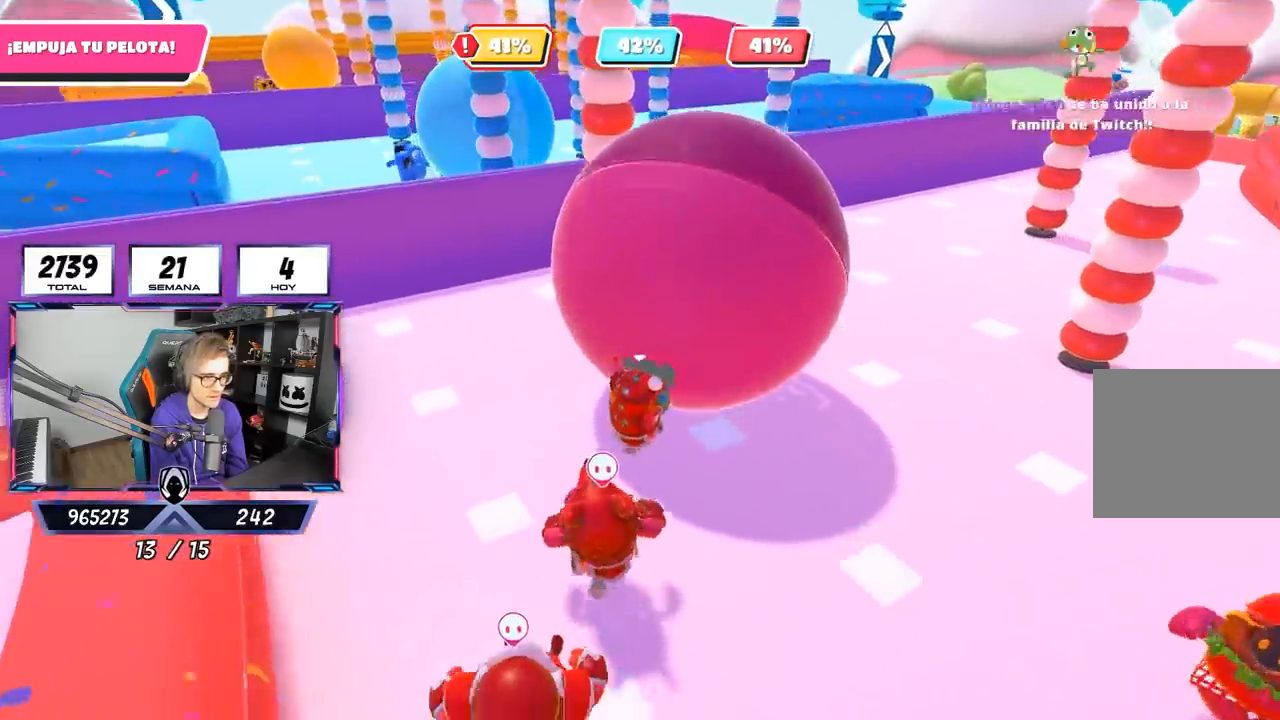
{"buttons": [], "left_stick": "up-right", "right_stick": "center", "events": [[33, "left_stick", "up-right"], [167, "right_stick", "up-right"], [300, "right_stick", "center"]]}
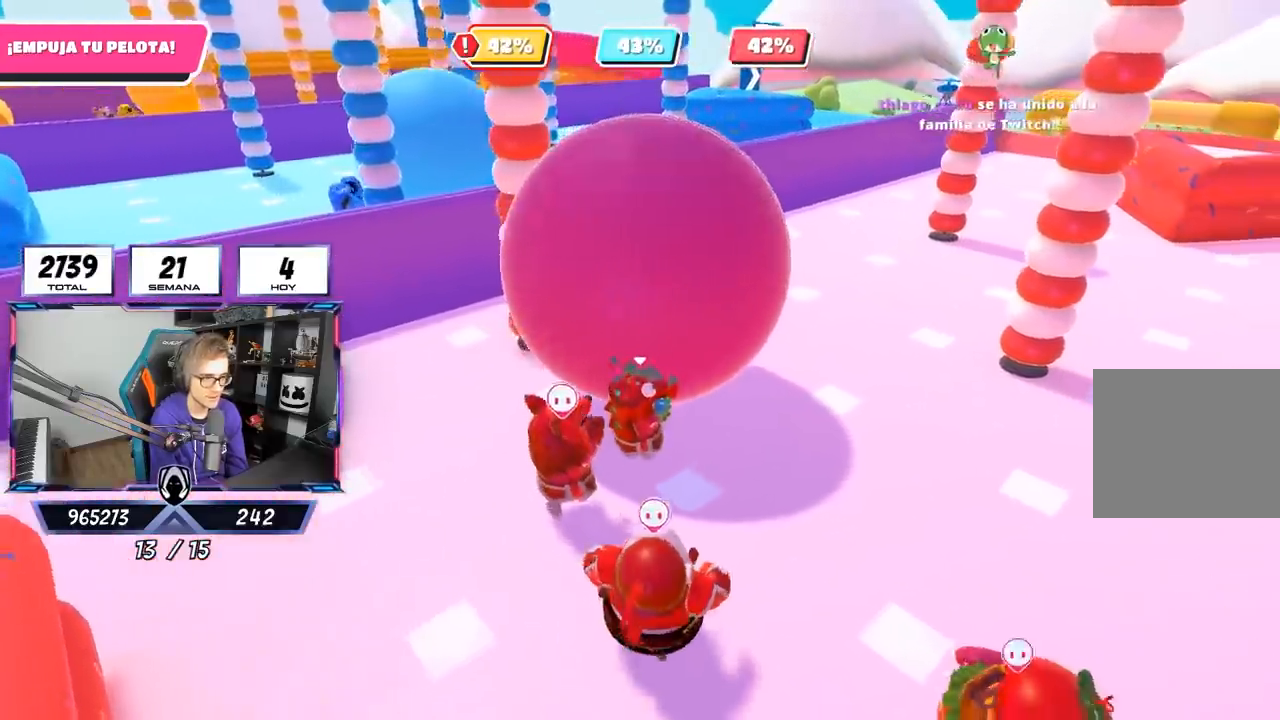
{"buttons": [], "left_stick": "up", "right_stick": "center", "events": [[167, "right_stick", "up"], [267, "left_stick", "up"], [400, "right_stick", "center"]]}
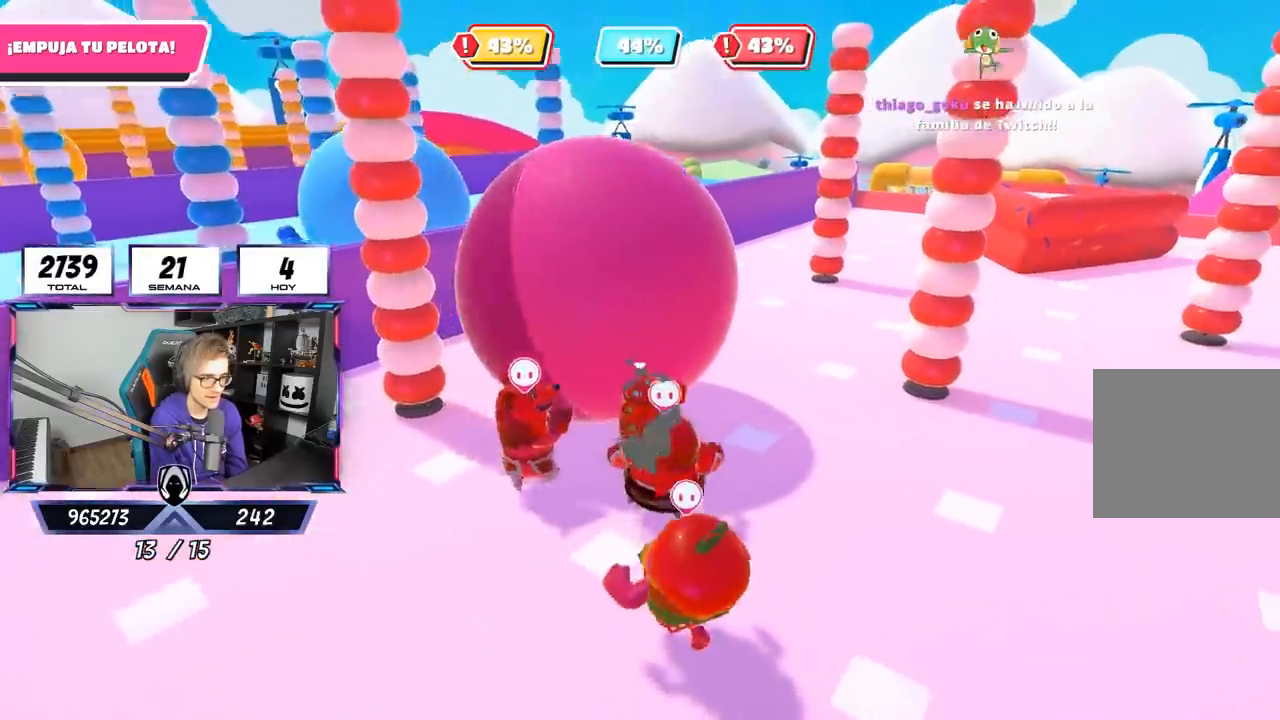
{"buttons": [], "left_stick": "up-left", "right_stick": "left", "events": [[400, "left_stick", "up-left"], [400, "right_stick", "left"]]}
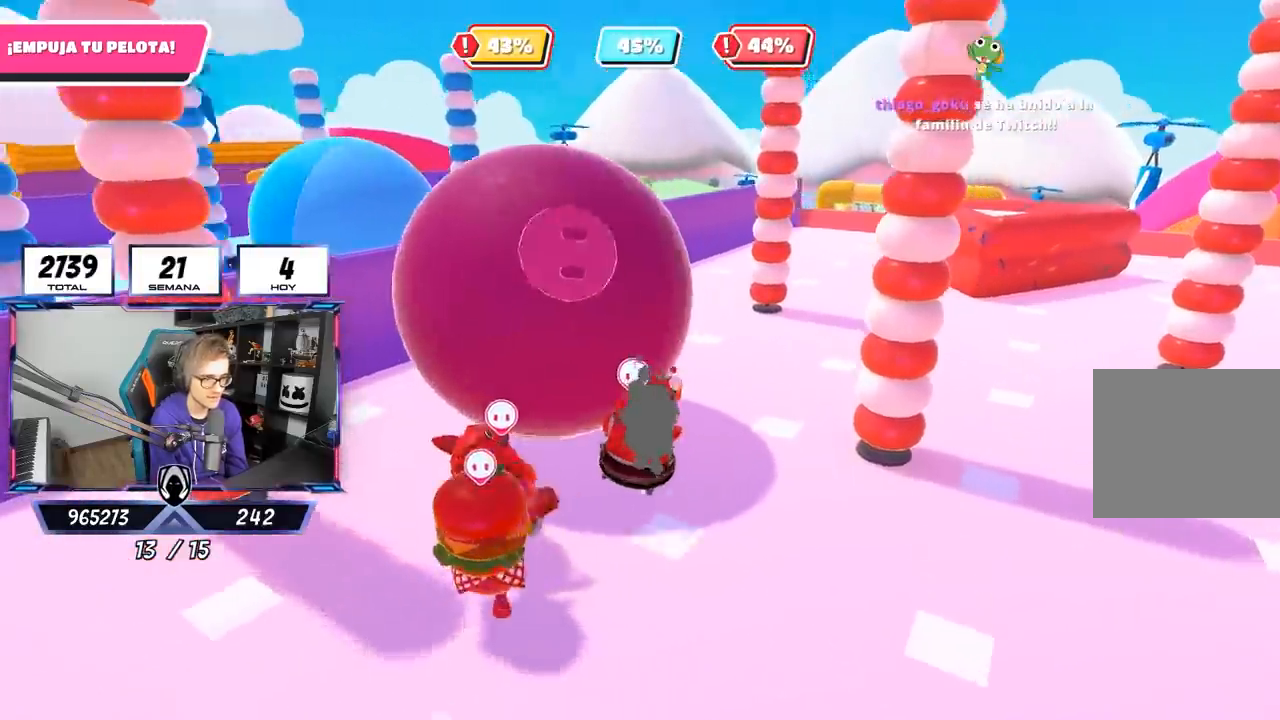
{"buttons": [], "left_stick": "left", "right_stick": "center", "events": [[133, "right_stick", "down-left"], [167, "left_stick", "up"], [267, "right_stick", "left"], [333, "left_stick", "down-right"], [433, "right_stick", "center"], [467, "left_stick", "left"]]}